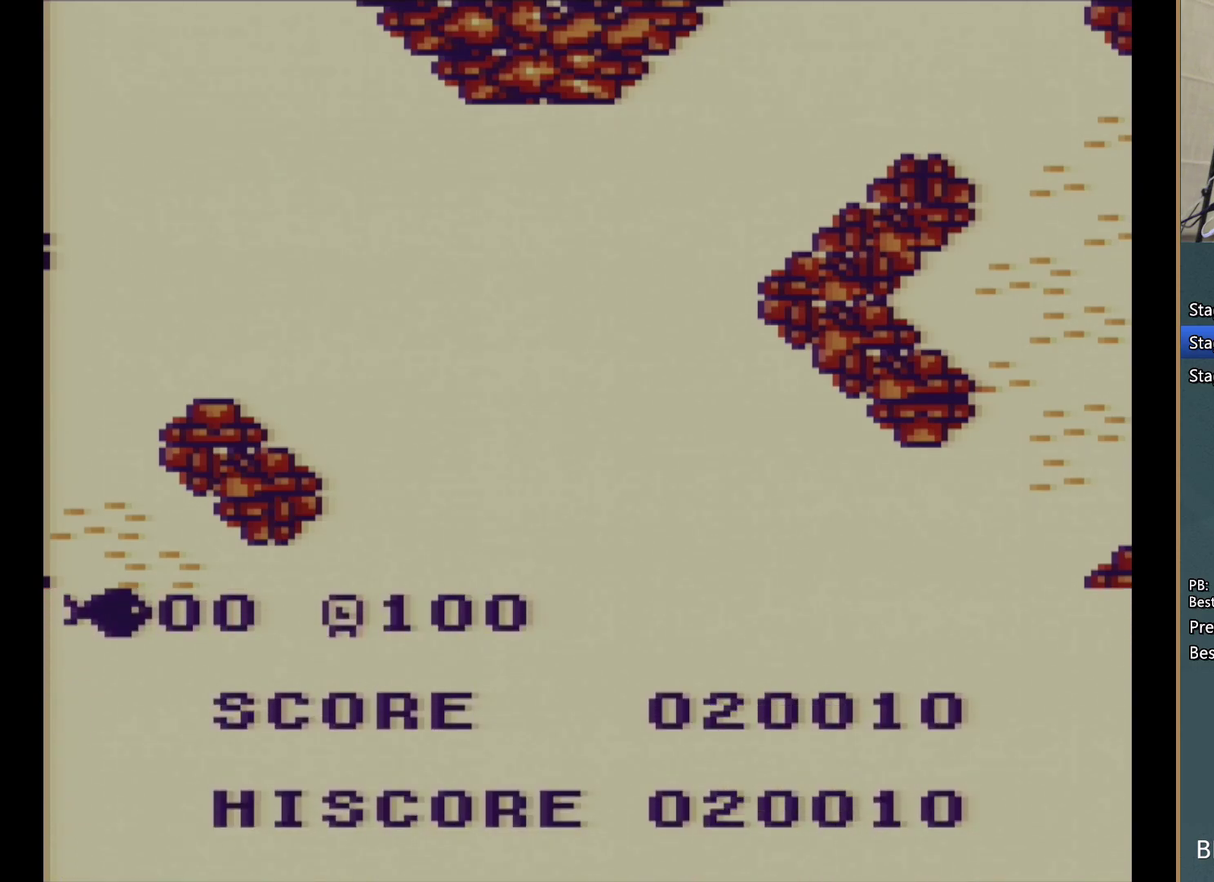
Gameplay with a controller (Nintendo layout); each line is a JSON object with the inputs held at the frame after it. "events" lists button and stick changes between this image and that frame as [ms after this image, input, new state], when the widget could be followed in between. Not read: L3 R3.
{"buttons": ["START"], "events": [[17, "START", "down"], [67, "START", "up"], [150, "START", "down"], [217, "START", "up"], [317, "START", "down"], [383, "START", "up"], [450, "START", "down"]]}
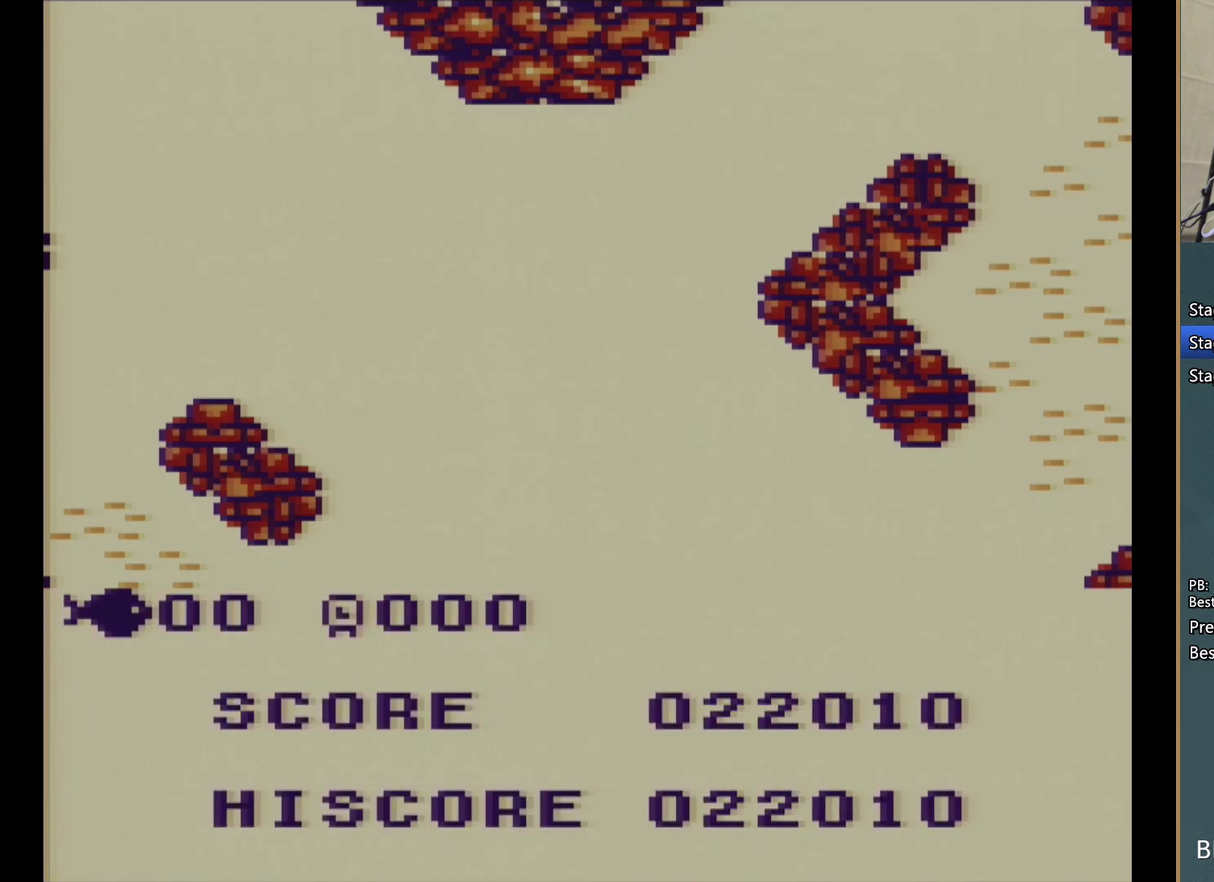
{"buttons": [], "events": [[50, "START", "up"], [117, "START", "down"], [350, "START", "up"]]}
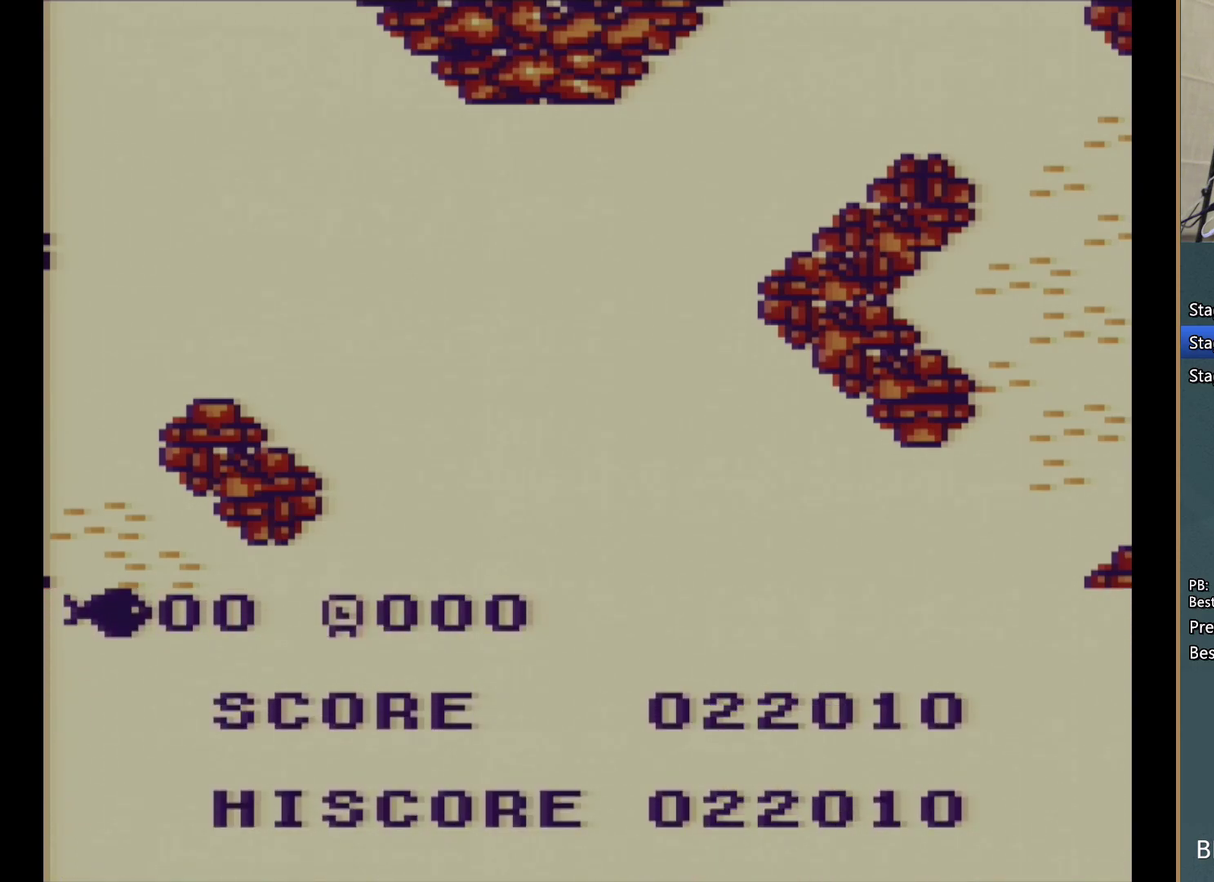
{"buttons": ["START"], "events": [[350, "START", "down"]]}
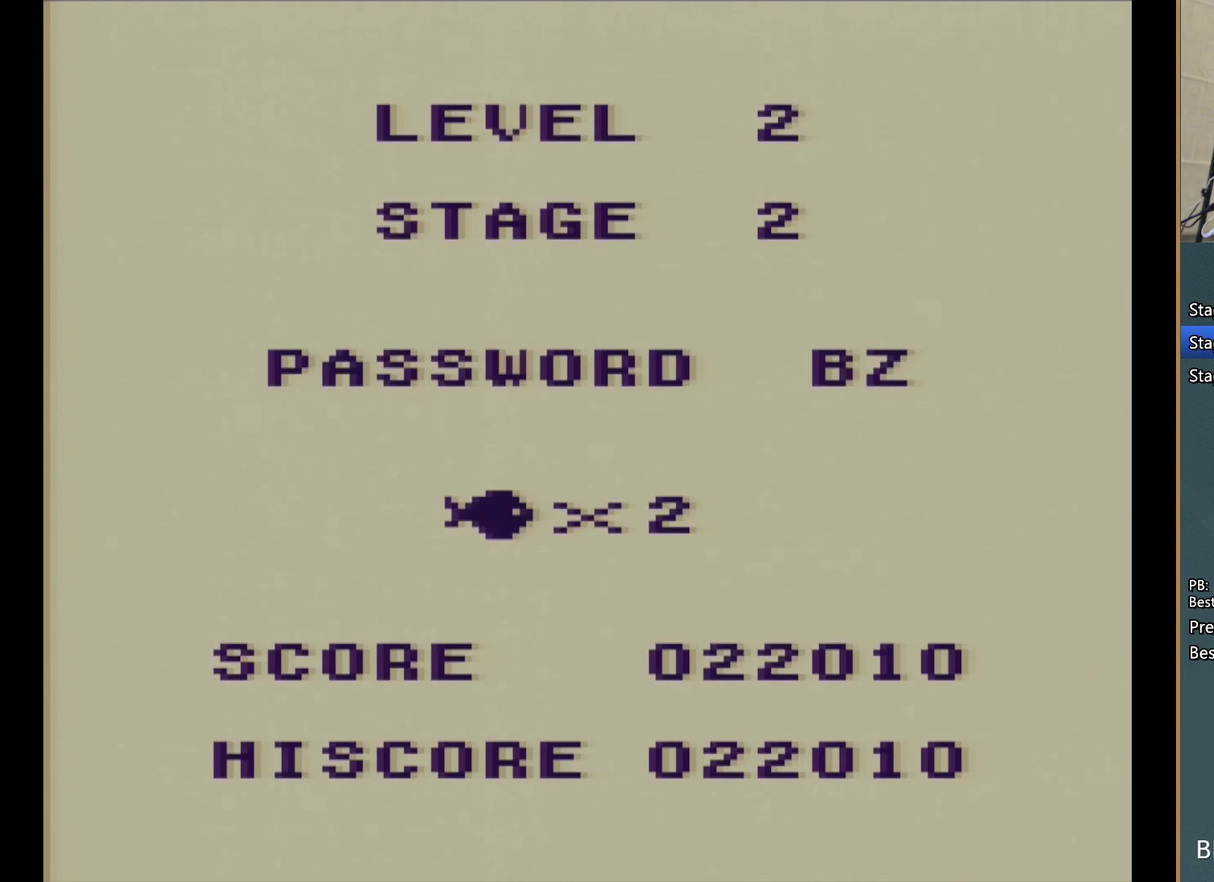
{"buttons": [], "events": [[33, "START", "up"]]}
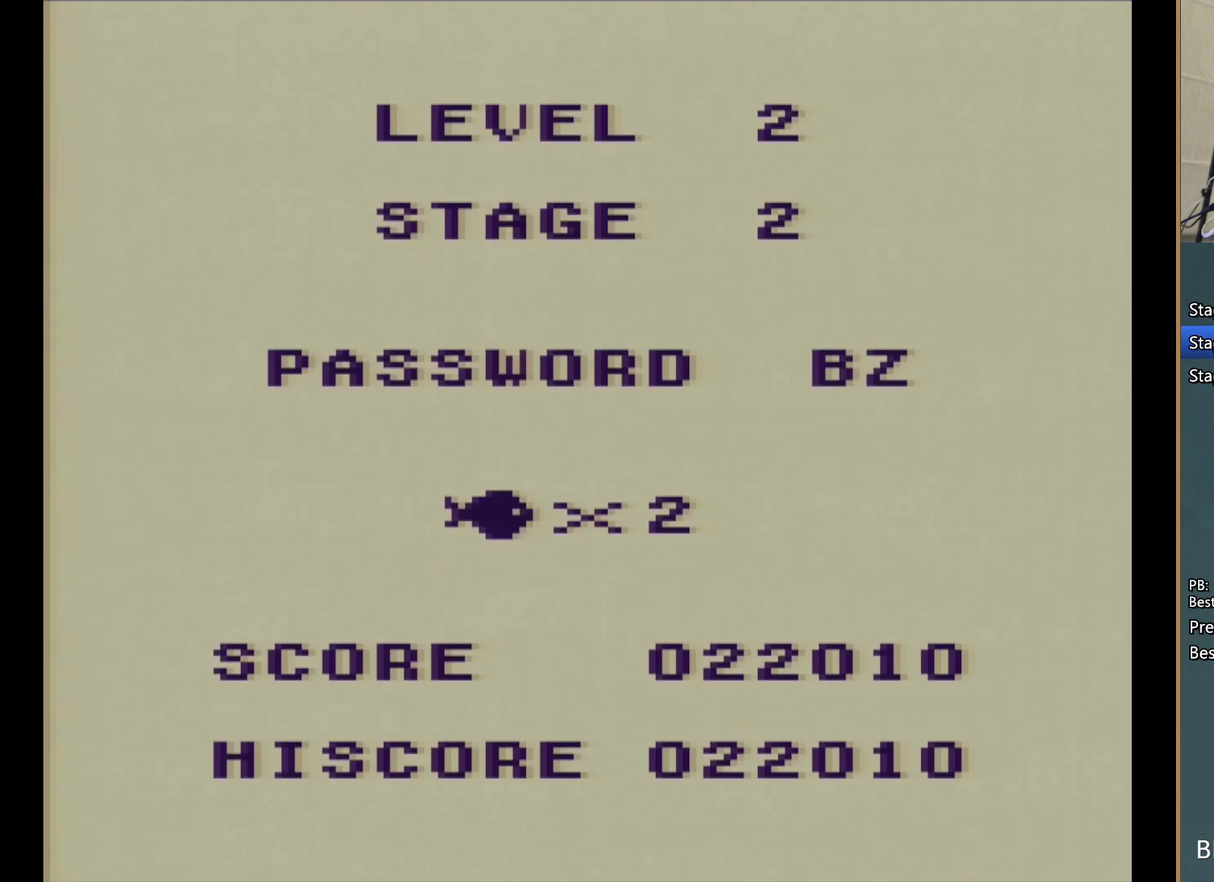
{"buttons": [], "events": []}
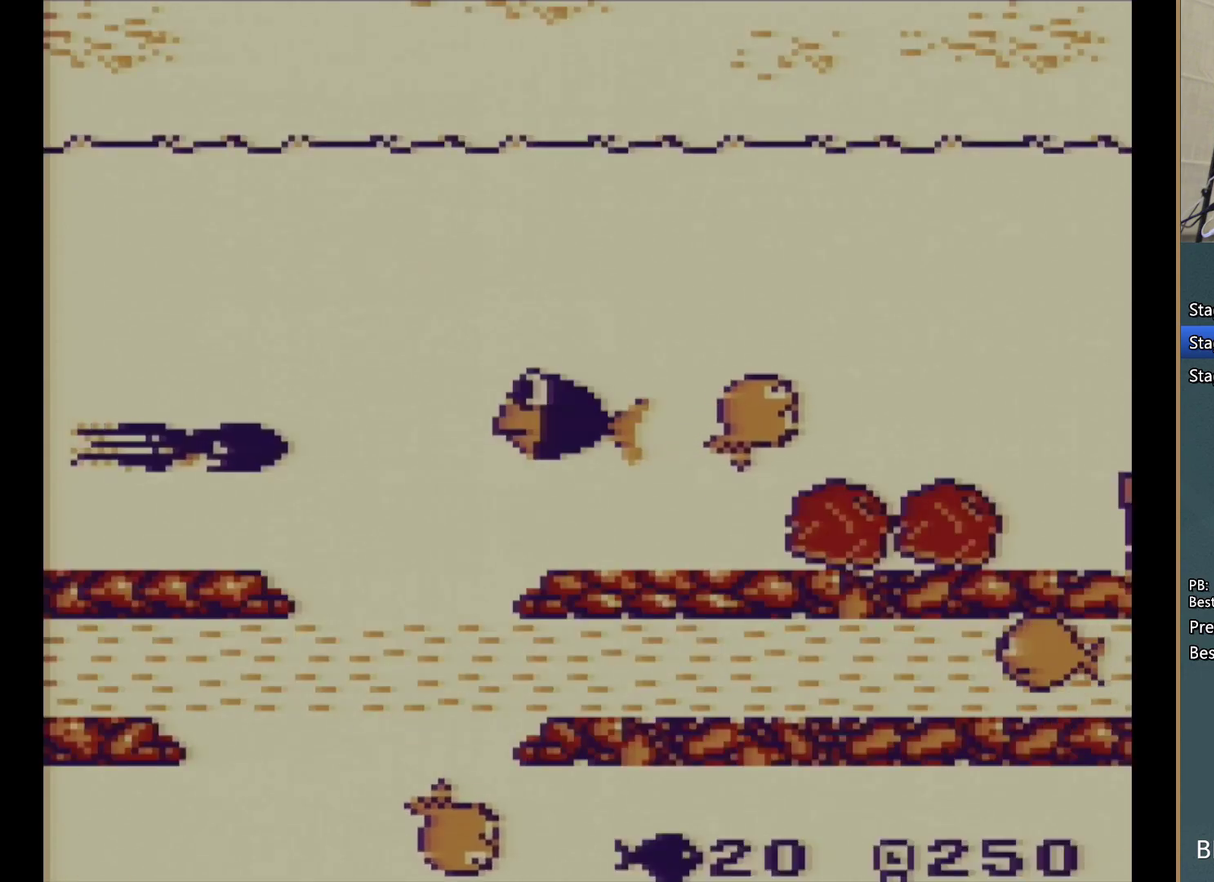
{"buttons": ["DPAD_RIGHT"], "events": [[67, "A", "down"], [67, "DPAD_RIGHT", "down"], [167, "A", "up"], [217, "A", "down"], [250, "DPAD_UP", "down"], [367, "DPAD_UP", "up"], [483, "A", "up"]]}
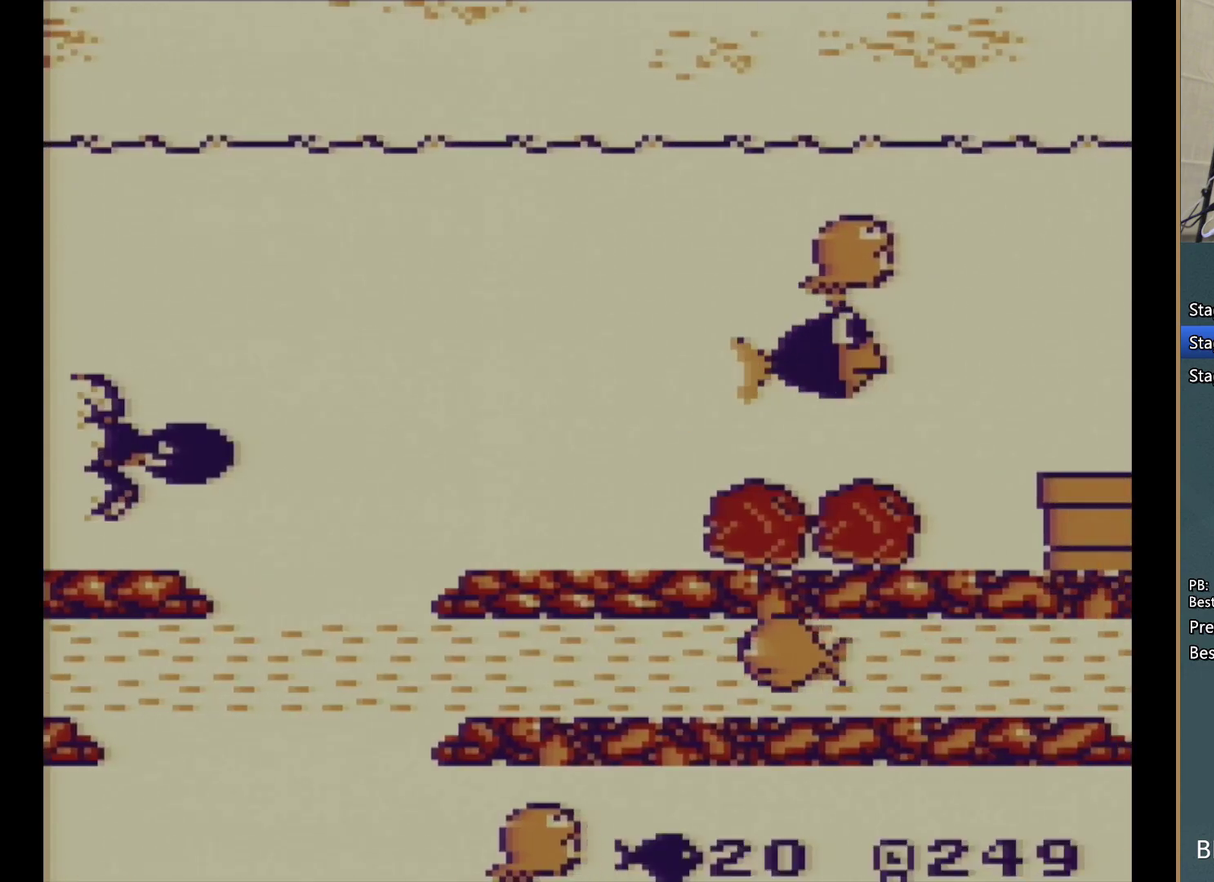
{"buttons": ["DPAD_UP", "DPAD_RIGHT"]}
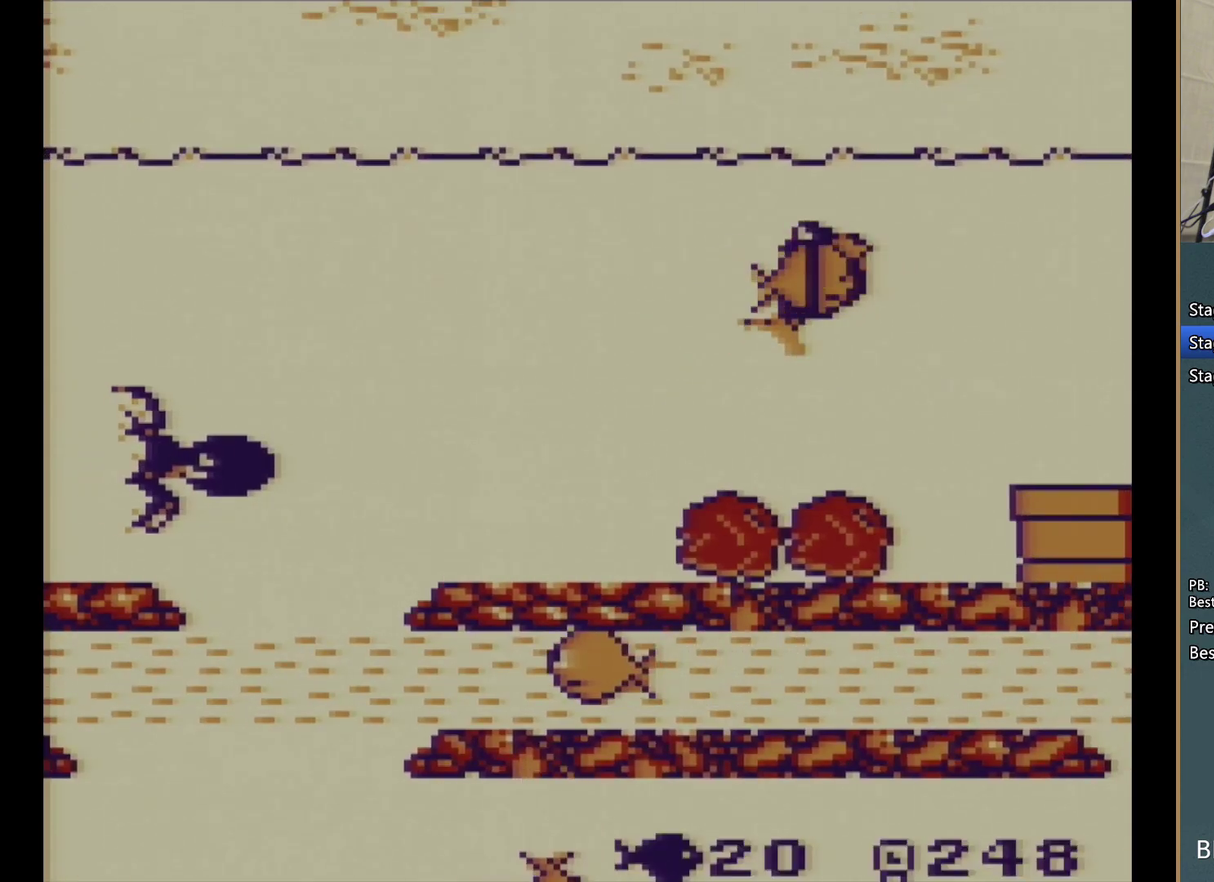
{"buttons": ["DPAD_DOWN", "DPAD_LEFT"]}
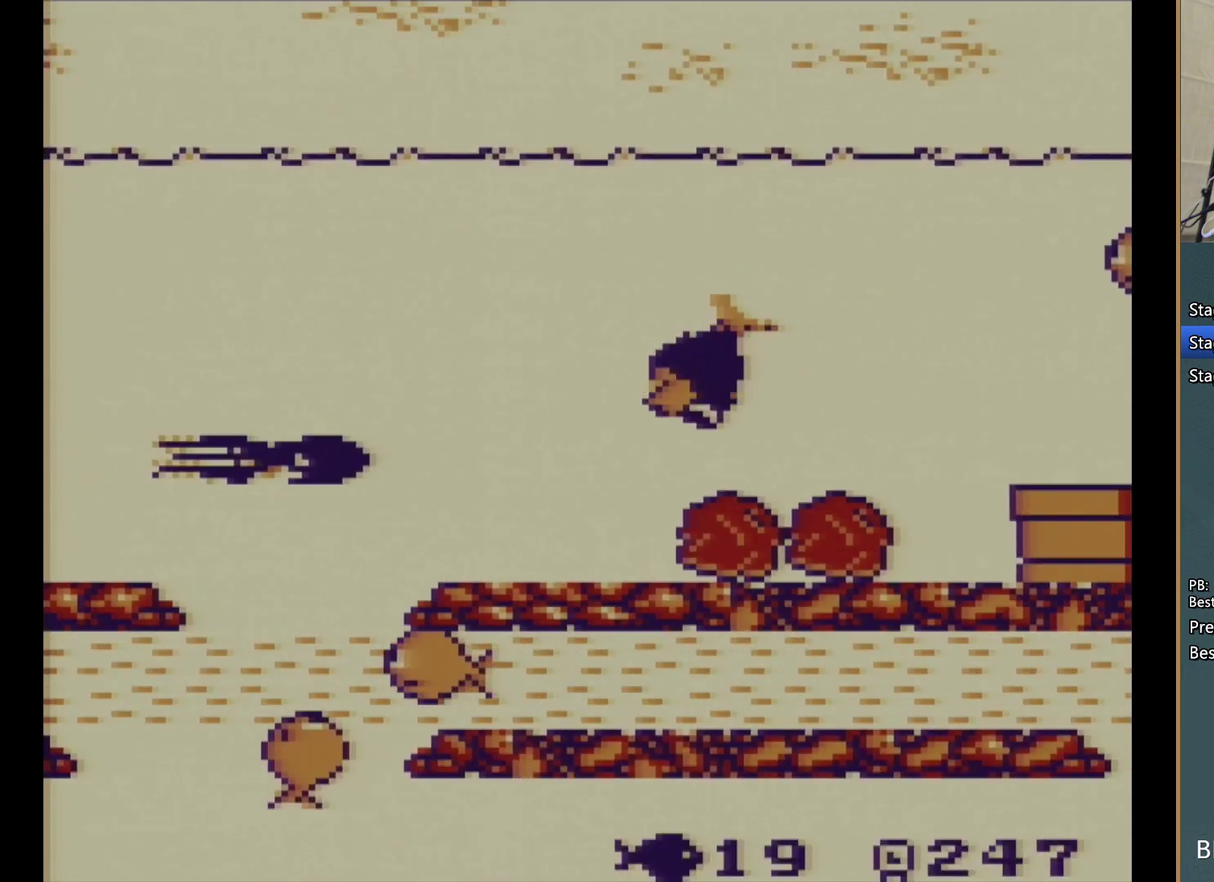
{"buttons": ["DPAD_DOWN", "DPAD_LEFT"], "events": [[67, "A", "down"], [150, "DPAD_DOWN", "up"], [167, "A", "up"], [250, "A", "down"], [317, "A", "up"], [450, "DPAD_DOWN", "down"]]}
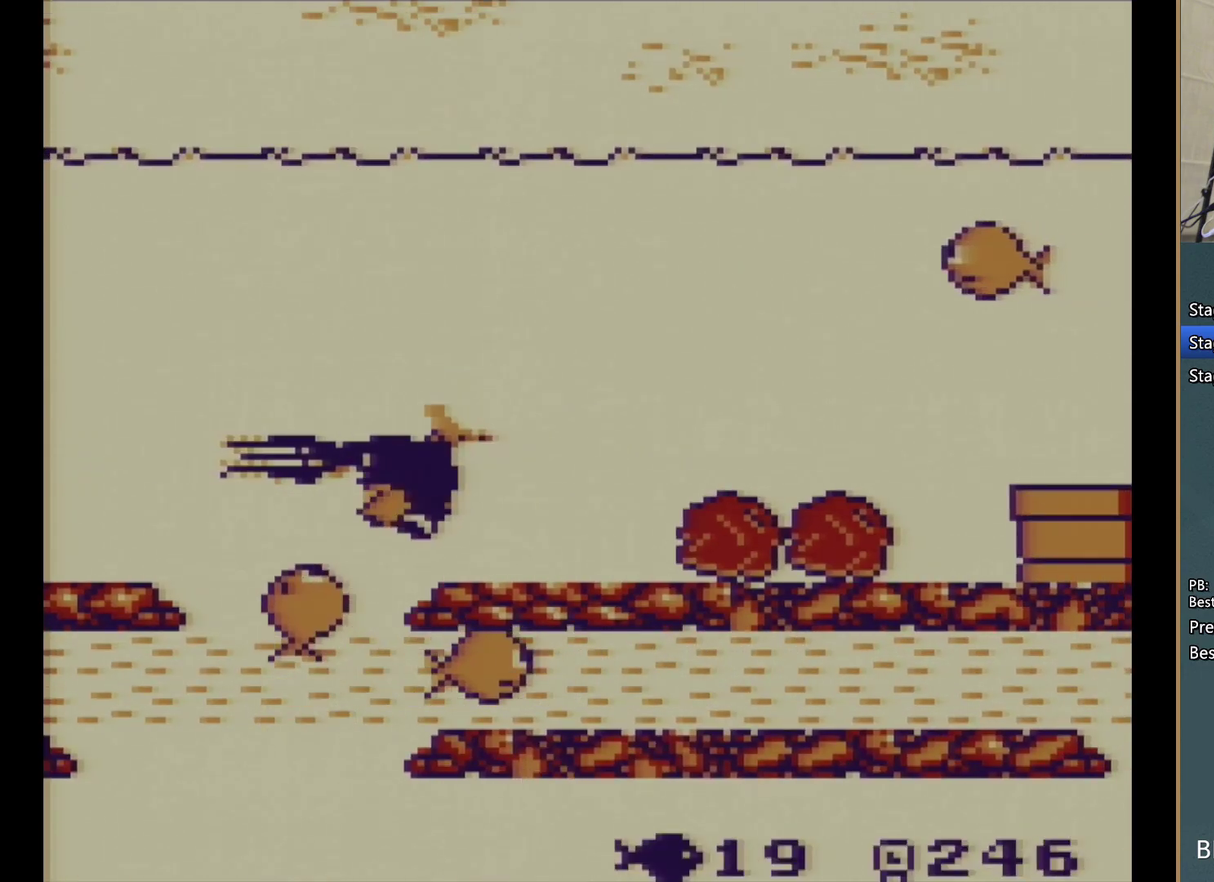
{"buttons": ["DPAD_LEFT"], "events": [[50, "A", "down"], [67, "DPAD_DOWN", "up"], [117, "A", "up"], [133, "DPAD_DOWN", "down"], [167, "DPAD_LEFT", "up"], [217, "A", "down"], [283, "A", "up"], [333, "DPAD_LEFT", "down"], [367, "A", "down"], [383, "DPAD_DOWN", "up"], [450, "A", "up"]]}
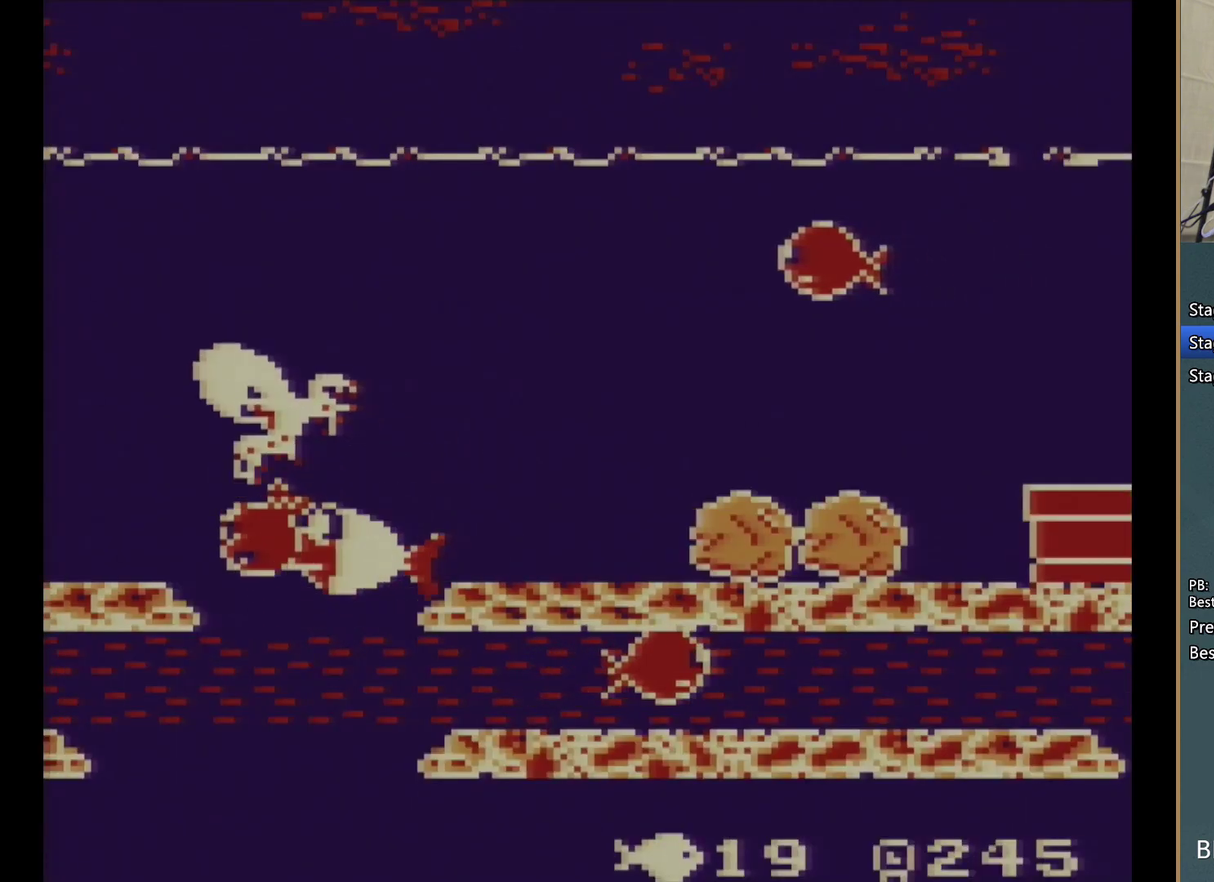
{"buttons": ["DPAD_DOWN"], "events": [[33, "A", "down"], [33, "DPAD_UP", "down"], [117, "A", "up"], [183, "A", "down"], [233, "DPAD_UP", "up"], [250, "DPAD_DOWN", "down"], [283, "A", "up"], [350, "A", "down"], [400, "DPAD_LEFT", "up"], [450, "A", "up"]]}
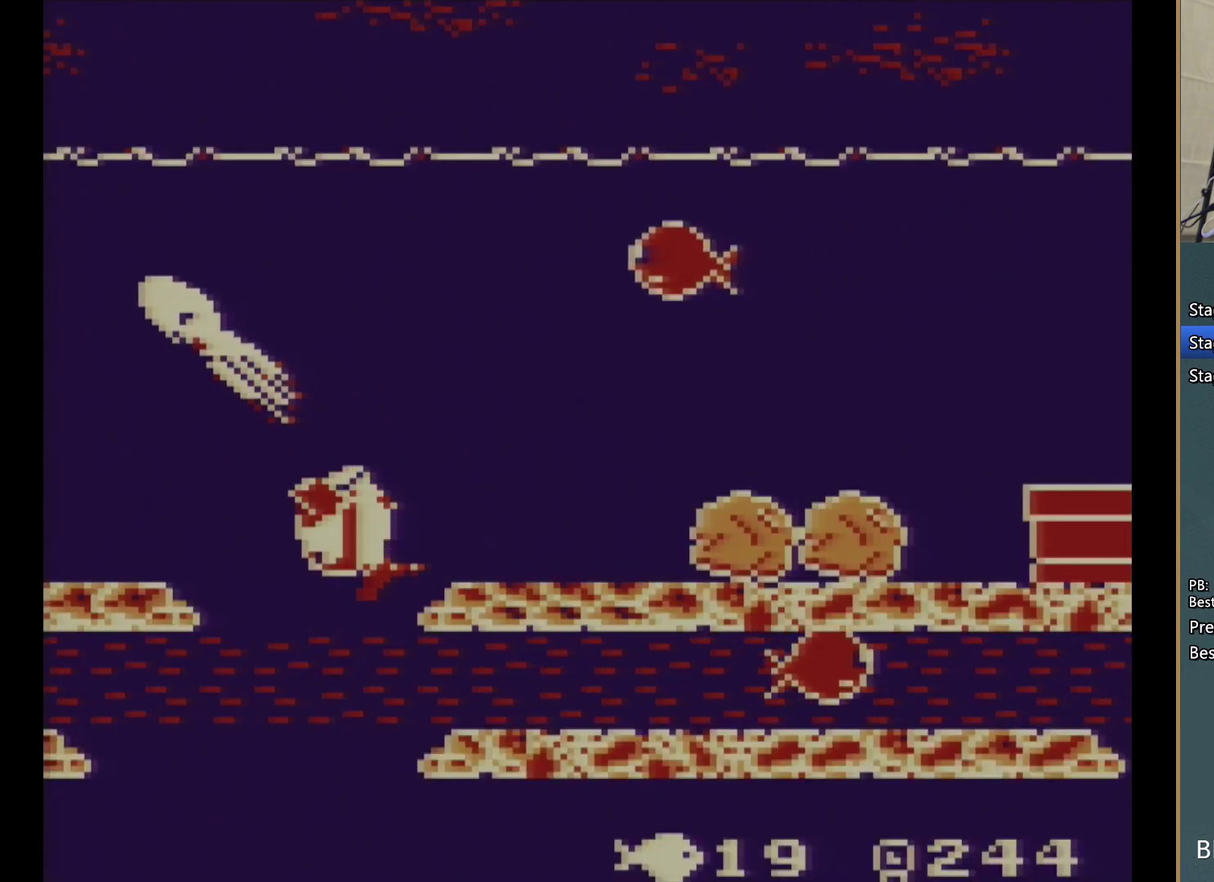
{"buttons": ["A", "DPAD_RIGHT"], "events": [[33, "A", "down"], [100, "A", "up"], [250, "A", "down"], [300, "DPAD_RIGHT", "down"], [350, "A", "up"], [367, "DPAD_DOWN", "up"], [383, "DPAD_UP", "down"], [417, "A", "down"], [483, "DPAD_UP", "up"]]}
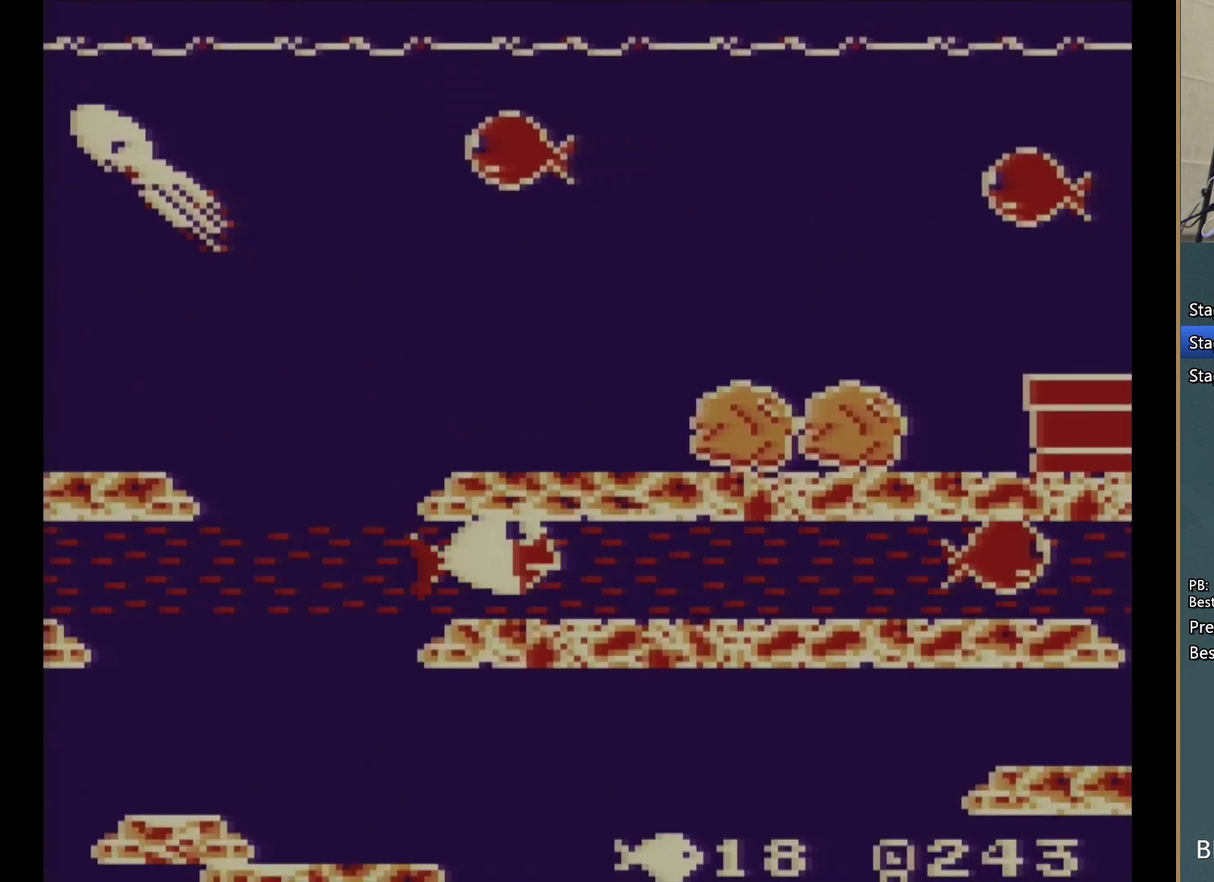
{"buttons": ["A", "DPAD_LEFT"], "events": [[17, "A", "up"], [100, "A", "down"], [183, "A", "up"], [233, "DPAD_RIGHT", "up"], [250, "DPAD_LEFT", "down"], [350, "A", "down"], [400, "A", "up"], [467, "A", "down"]]}
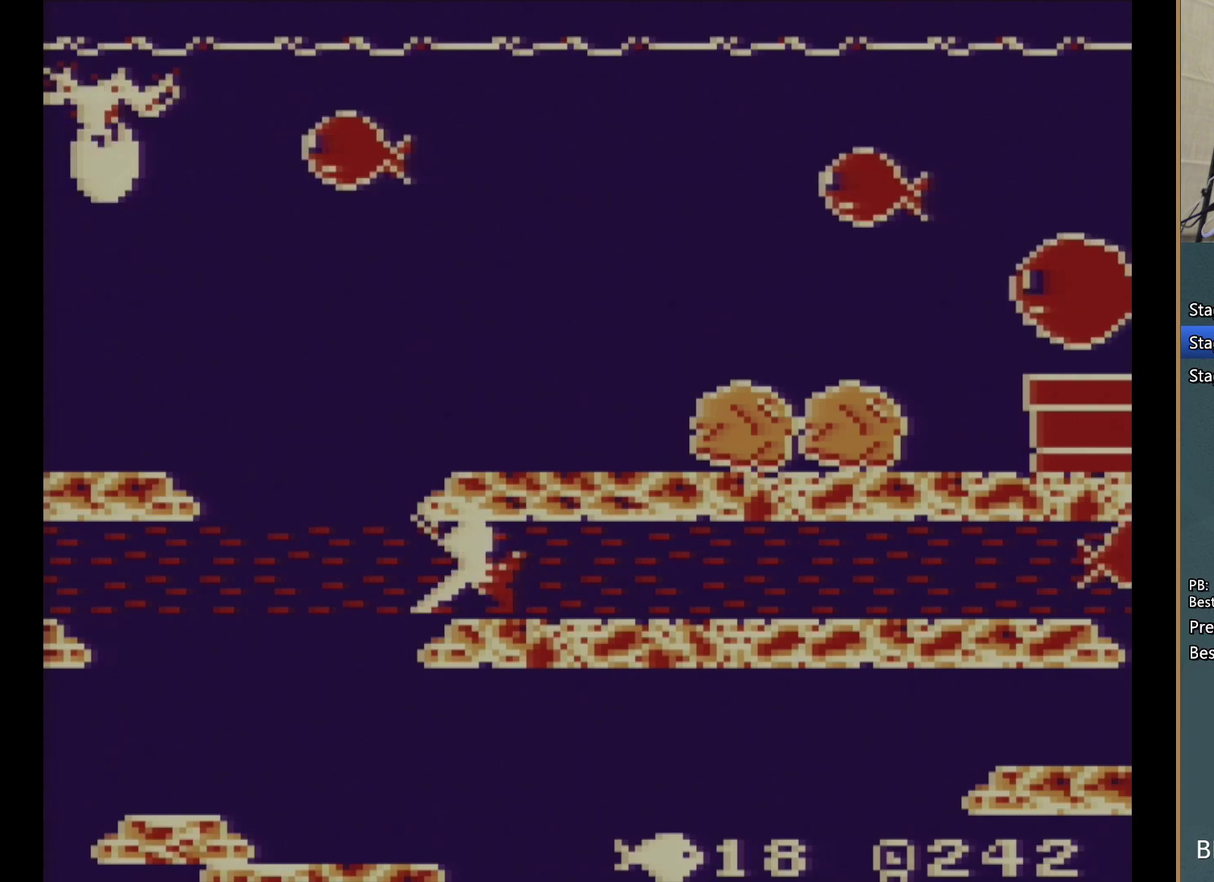
{"buttons": ["A", "DPAD_UP", "DPAD_LEFT"], "events": [[83, "A", "up"], [133, "DPAD_UP", "down"], [150, "A", "down"], [267, "A", "up"], [283, "DPAD_LEFT", "up"], [317, "A", "down"], [417, "A", "up"], [467, "DPAD_LEFT", "down"], [483, "A", "down"]]}
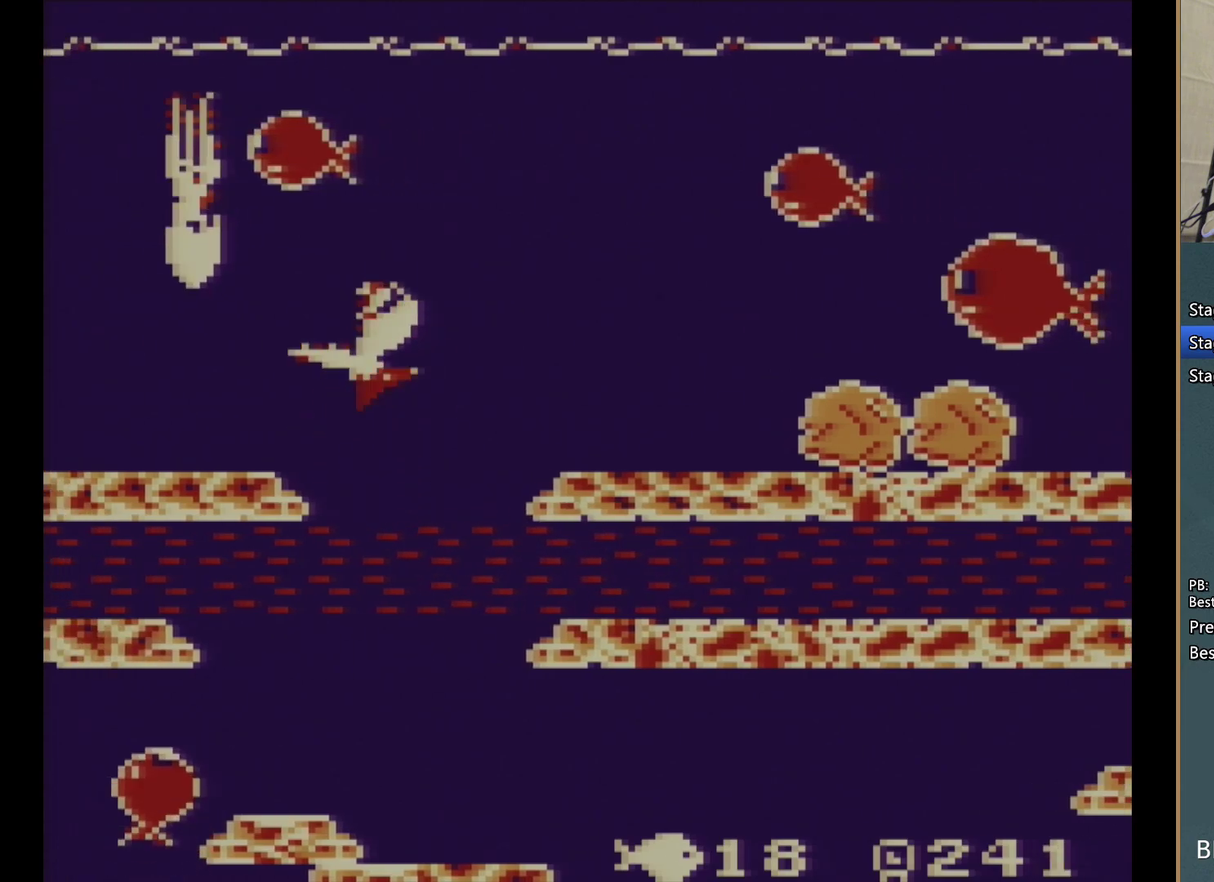
{"buttons": ["DPAD_RIGHT"], "events": [[100, "A", "up"], [167, "A", "down"], [167, "DPAD_LEFT", "up"], [217, "DPAD_RIGHT", "down"], [267, "DPAD_RIGHT", "up"], [283, "A", "up"], [333, "DPAD_LEFT", "down"], [350, "A", "down"], [417, "DPAD_LEFT", "up"], [417, "DPAD_RIGHT", "down"], [433, "DPAD_UP", "up"], [450, "A", "up"]]}
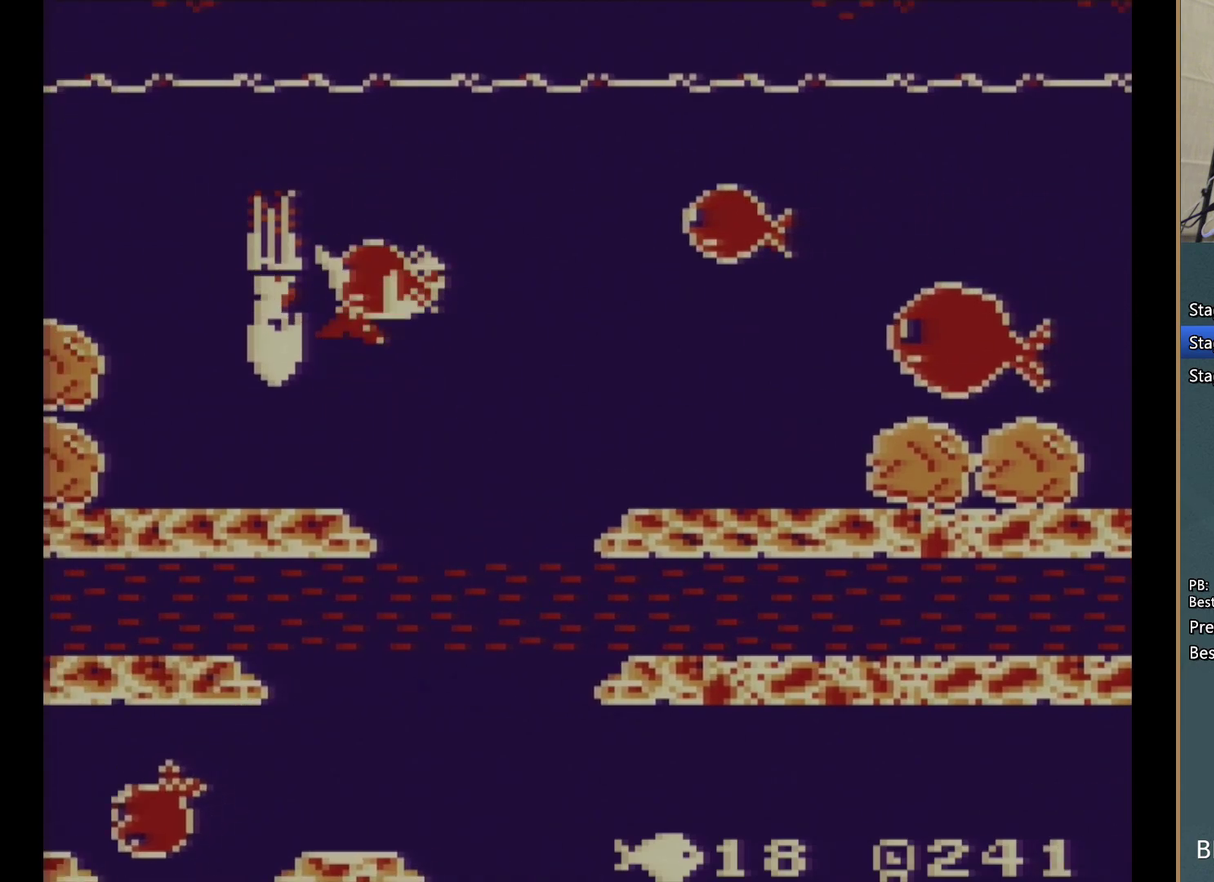
{"buttons": ["DPAD_RIGHT"], "events": [[17, "A", "down"], [100, "A", "up"], [183, "A", "down"], [283, "A", "up"], [333, "A", "down"], [467, "A", "up"]]}
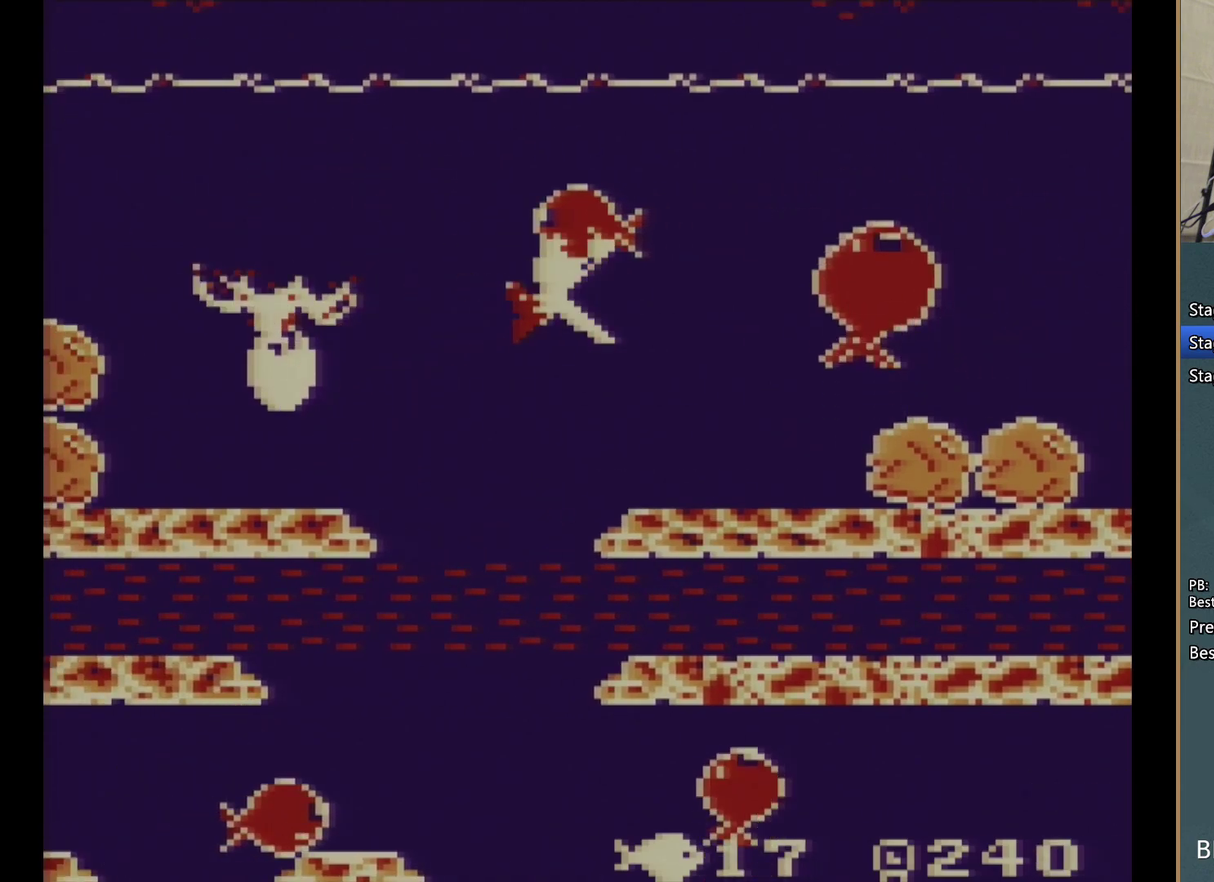
{"buttons": ["DPAD_DOWN", "DPAD_LEFT"]}
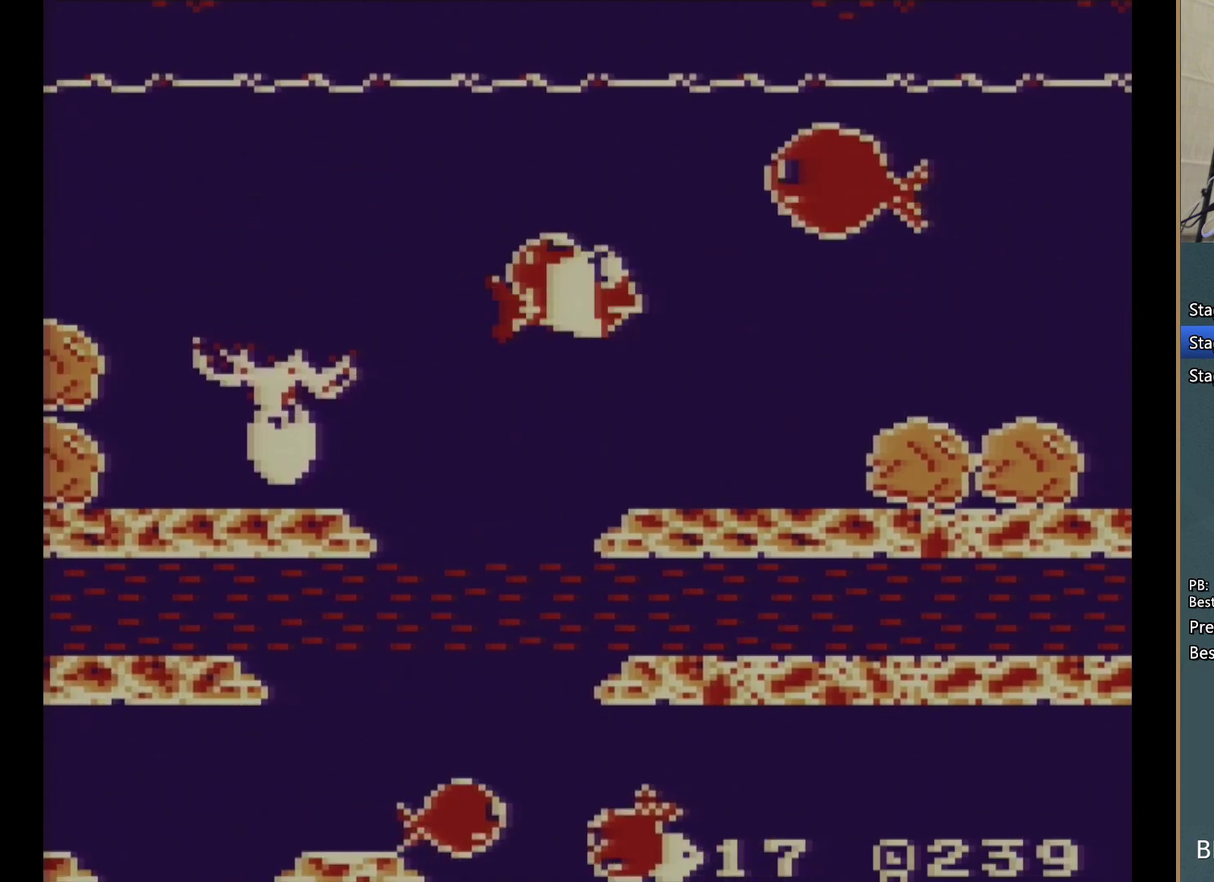
{"buttons": ["DPAD_LEFT"], "events": [[33, "A", "down"], [150, "A", "up"], [200, "A", "down"], [317, "A", "up"], [317, "DPAD_DOWN", "up"], [367, "A", "down"], [383, "DPAD_UP", "down"], [483, "A", "up"], [500, "DPAD_UP", "up"]]}
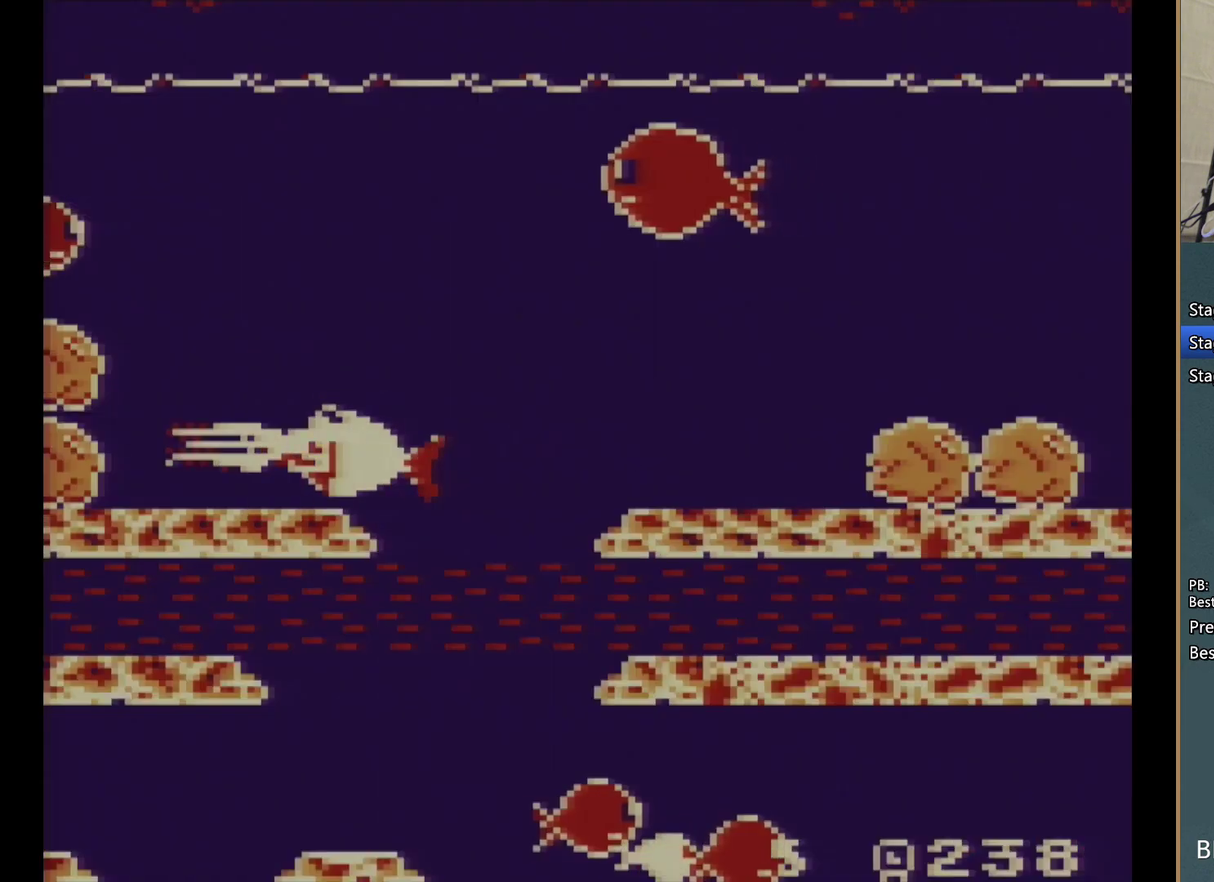
{"buttons": ["DPAD_UP"]}
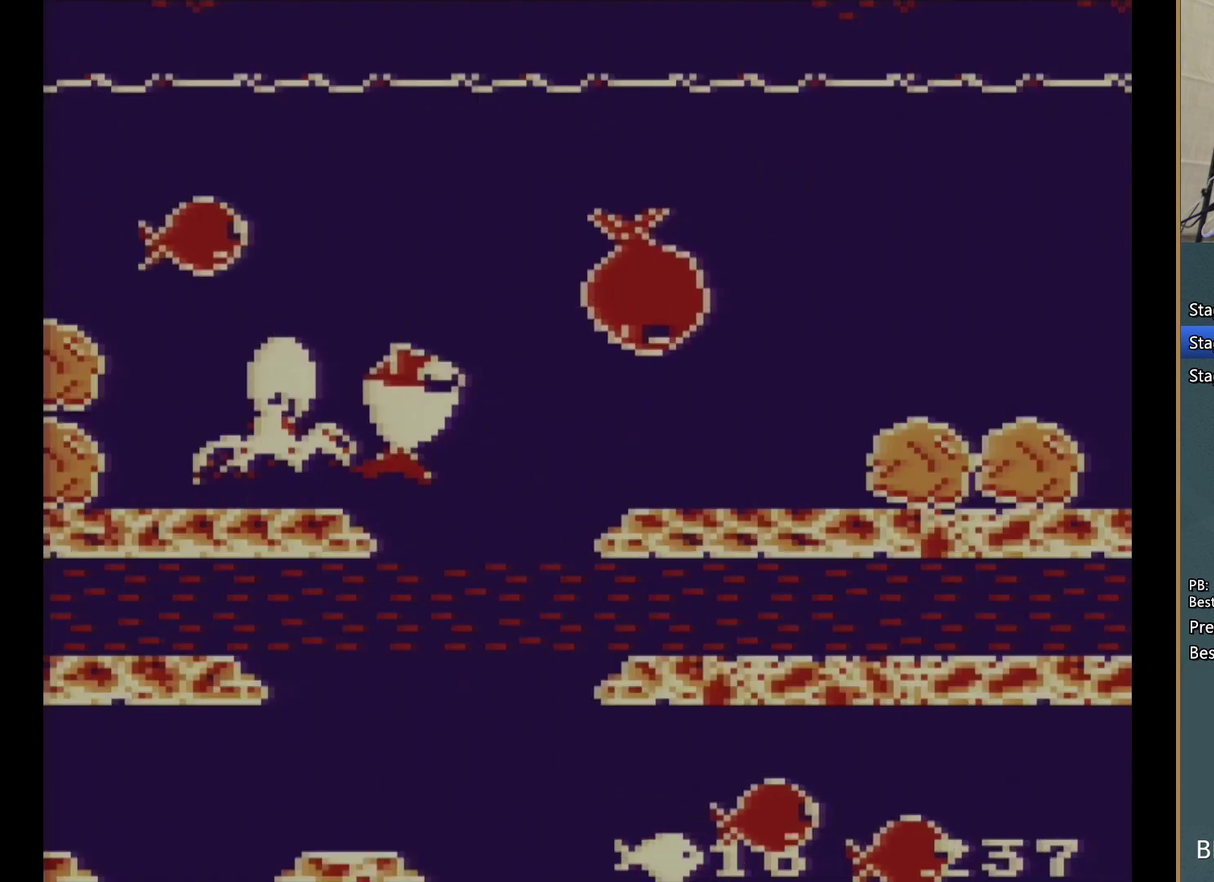
{"buttons": ["DPAD_DOWN"], "events": [[33, "A", "down"], [133, "A", "up"], [183, "DPAD_LEFT", "down"], [200, "A", "down"], [333, "A", "up"], [383, "A", "down"], [400, "DPAD_UP", "up"], [467, "A", "up"], [483, "DPAD_DOWN", "down"], [483, "DPAD_LEFT", "up"]]}
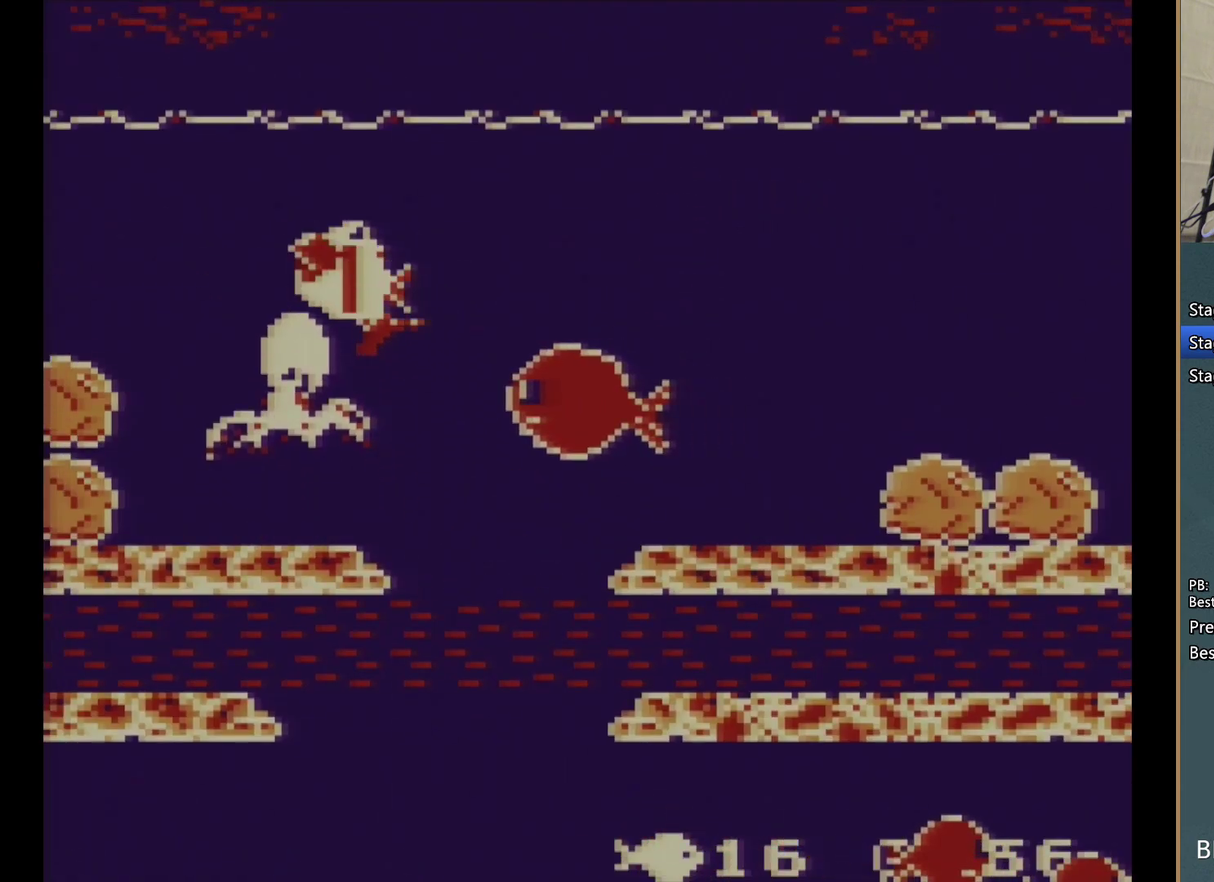
{"buttons": ["DPAD_DOWN", "DPAD_RIGHT"], "events": [[33, "DPAD_RIGHT", "down"], [50, "A", "down"], [83, "DPAD_DOWN", "up"], [133, "A", "up"], [200, "A", "down"], [317, "A", "up"], [400, "A", "down"], [483, "A", "up"], [483, "DPAD_DOWN", "down"]]}
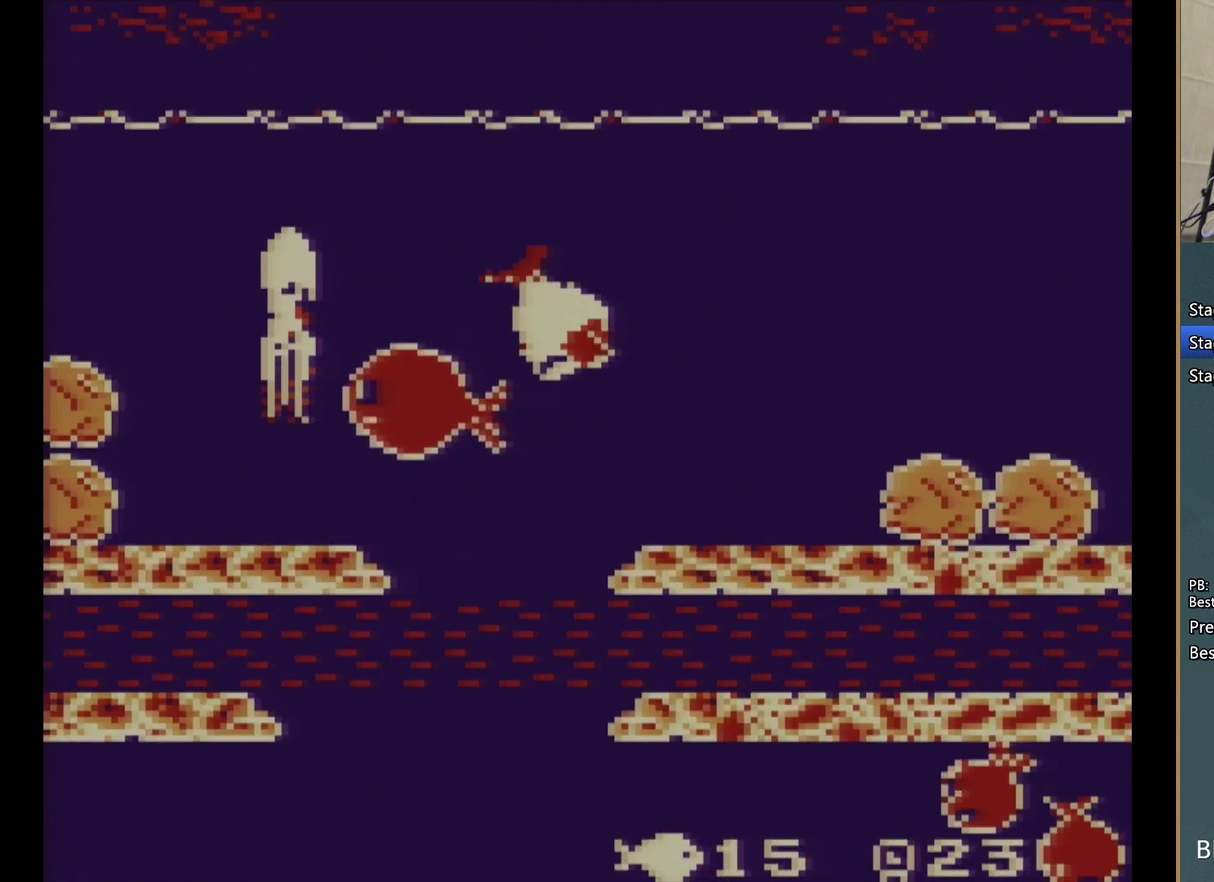
{"buttons": ["A", "DPAD_DOWN"], "events": [[50, "DPAD_RIGHT", "up"], [67, "A", "down"], [100, "DPAD_LEFT", "down"], [167, "A", "up"], [250, "A", "down"], [267, "DPAD_LEFT", "up"], [333, "A", "up"], [400, "A", "down"]]}
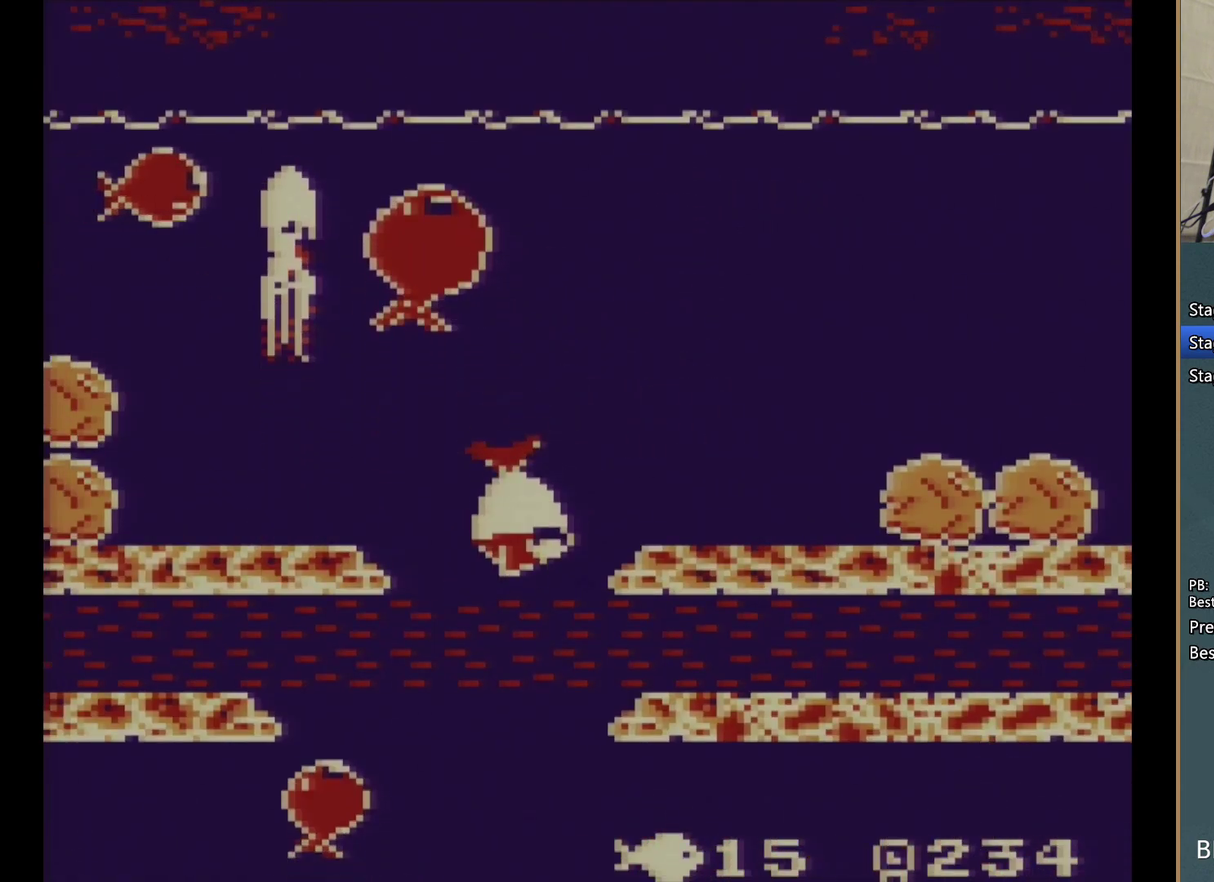
{"buttons": ["A", "DPAD_DOWN", "DPAD_LEFT"], "events": [[17, "A", "up"], [100, "A", "down"], [200, "A", "up"], [267, "A", "down"], [283, "DPAD_LEFT", "down"], [367, "A", "up"], [433, "A", "down"]]}
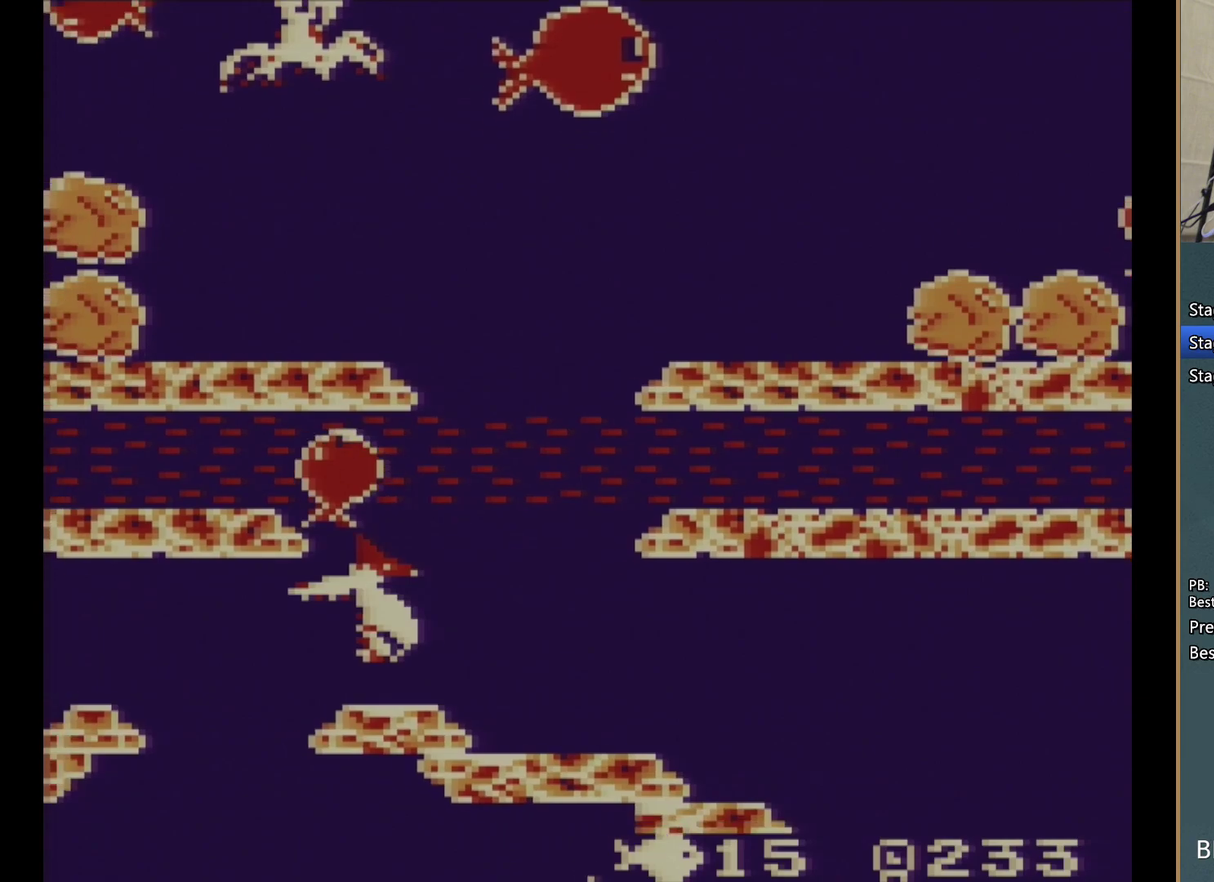
{"buttons": ["A", "DPAD_UP", "DPAD_LEFT"]}
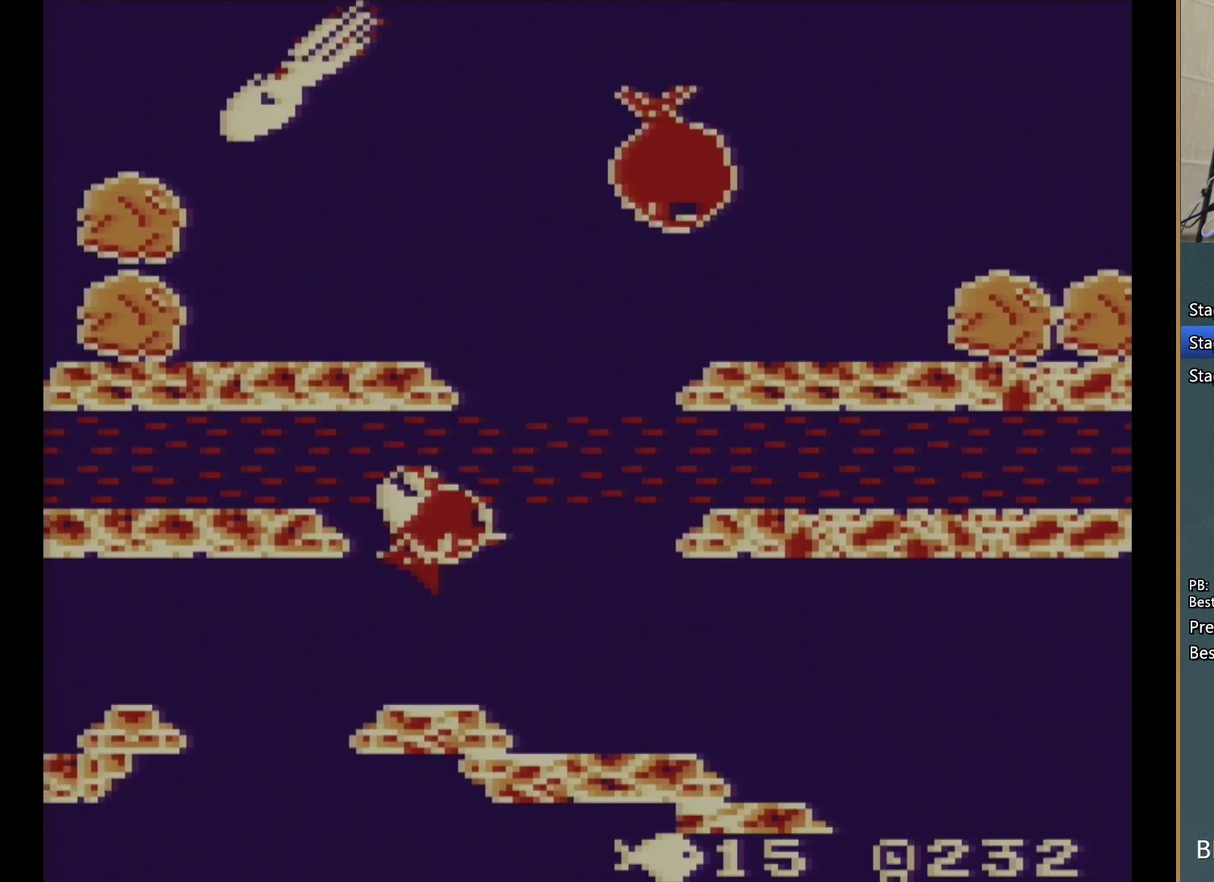
{"buttons": ["A", "DPAD_DOWN", "DPAD_LEFT"]}
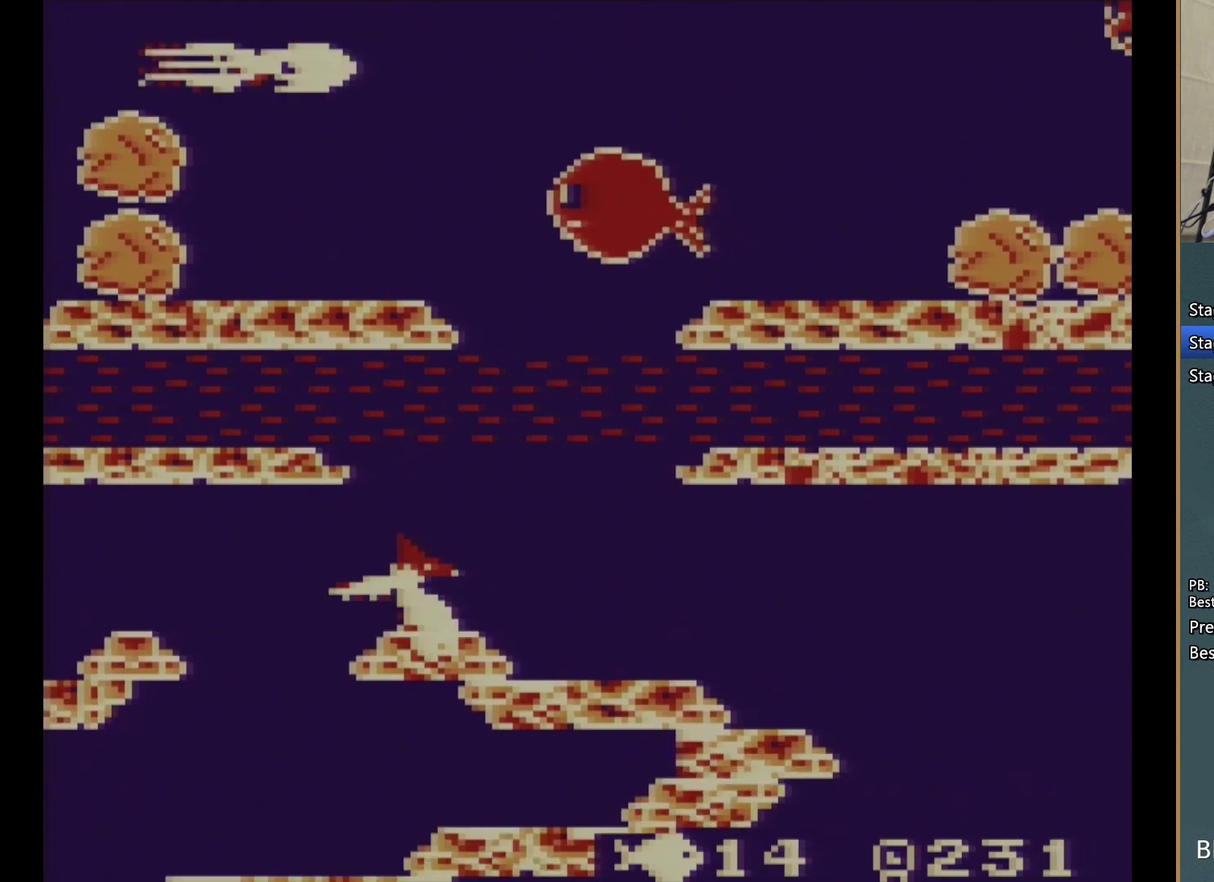
{"buttons": ["A", "DPAD_LEFT"], "events": [[83, "A", "up"], [100, "DPAD_DOWN", "up"], [150, "A", "down"], [233, "A", "up"], [317, "A", "down"], [367, "DPAD_UP", "down"], [417, "A", "up"], [433, "DPAD_UP", "up"], [500, "A", "down"]]}
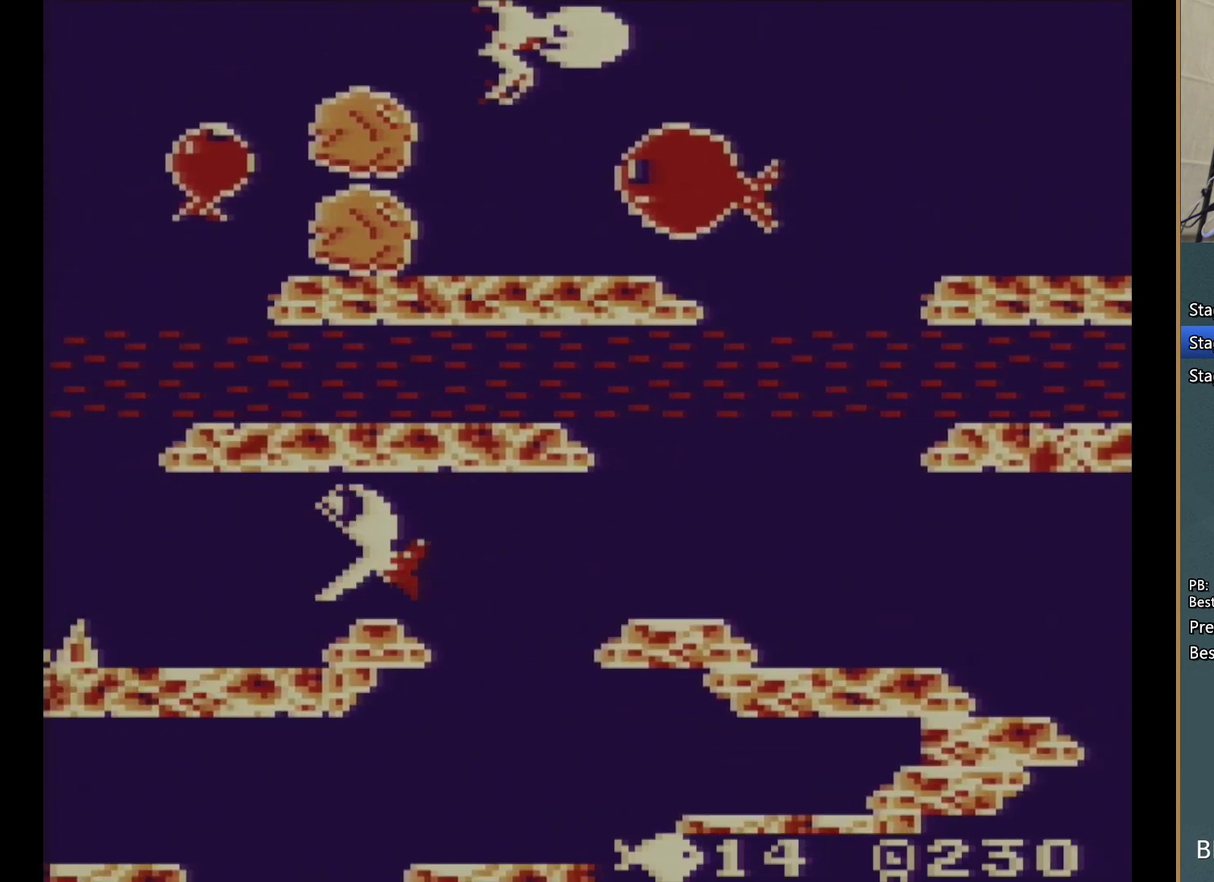
{"buttons": ["A", "DPAD_LEFT"], "events": [[100, "A", "up"], [183, "A", "down"], [300, "A", "up"], [467, "A", "down"]]}
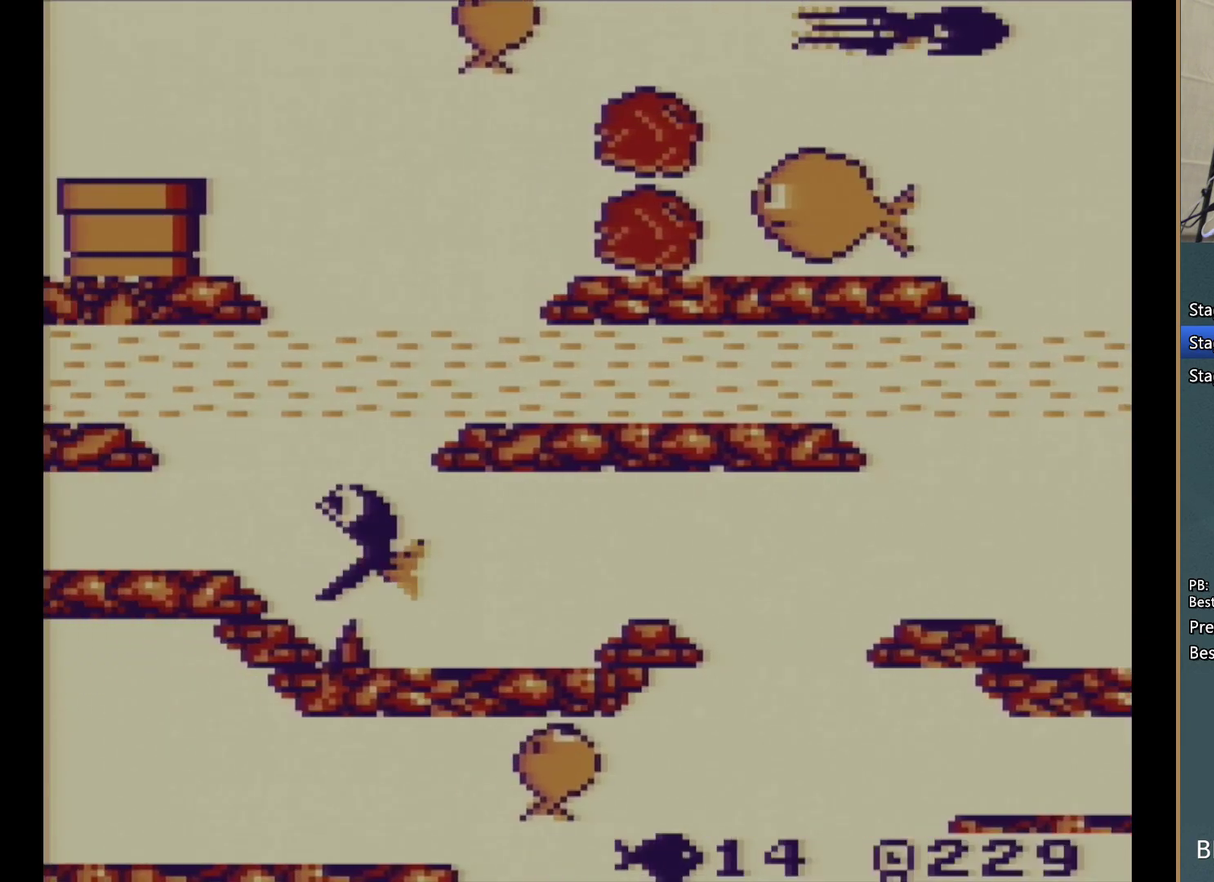
{"buttons": ["A"], "events": [[33, "DPAD_LEFT", "up"], [83, "DPAD_UP", "down"], [100, "A", "up"], [150, "A", "down"], [250, "A", "up"], [317, "DPAD_UP", "up"], [417, "A", "down"]]}
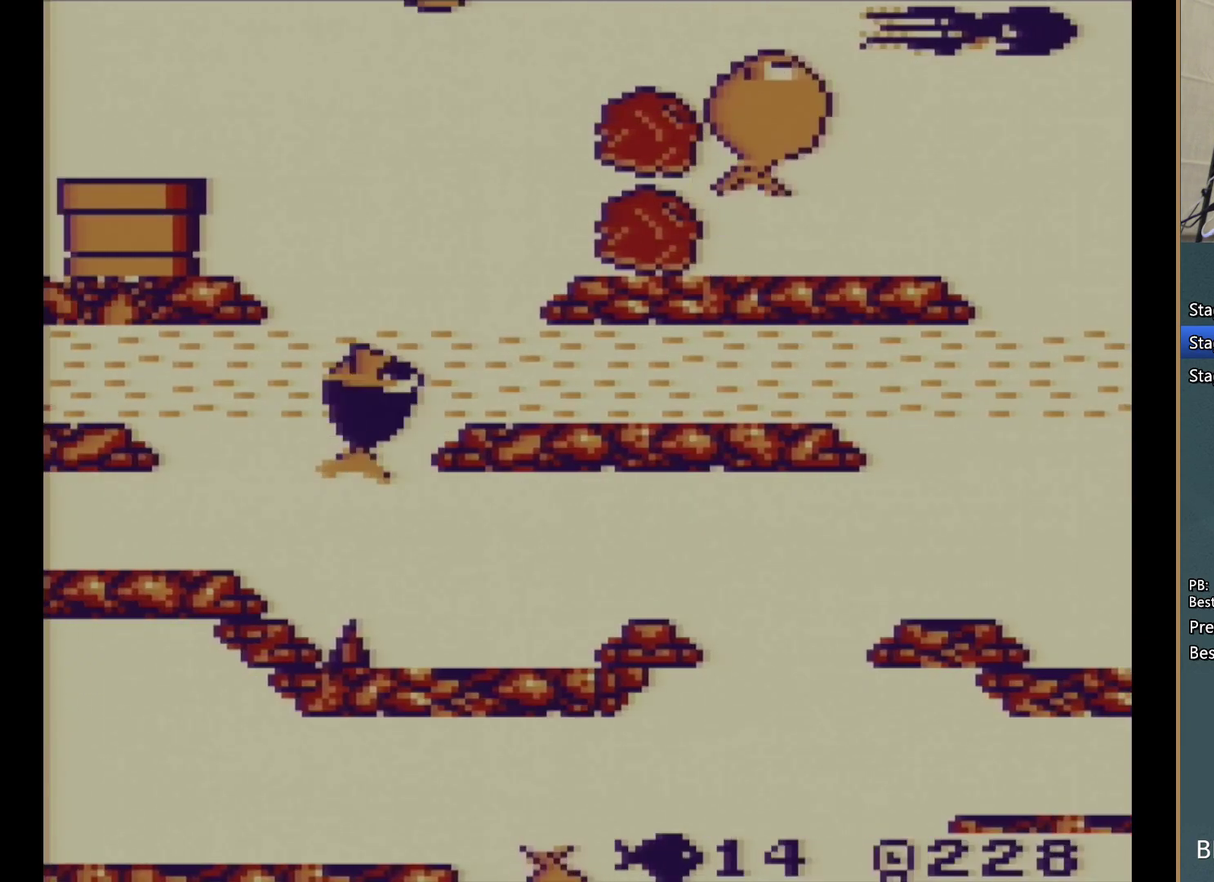
{"buttons": ["DPAD_DOWN"], "events": [[17, "A", "up"], [17, "DPAD_UP", "down"], [100, "A", "down"], [150, "DPAD_UP", "up"], [200, "DPAD_DOWN", "down"], [217, "A", "up"], [317, "A", "down"], [333, "DPAD_LEFT", "down"], [433, "DPAD_LEFT", "up"], [450, "A", "up"]]}